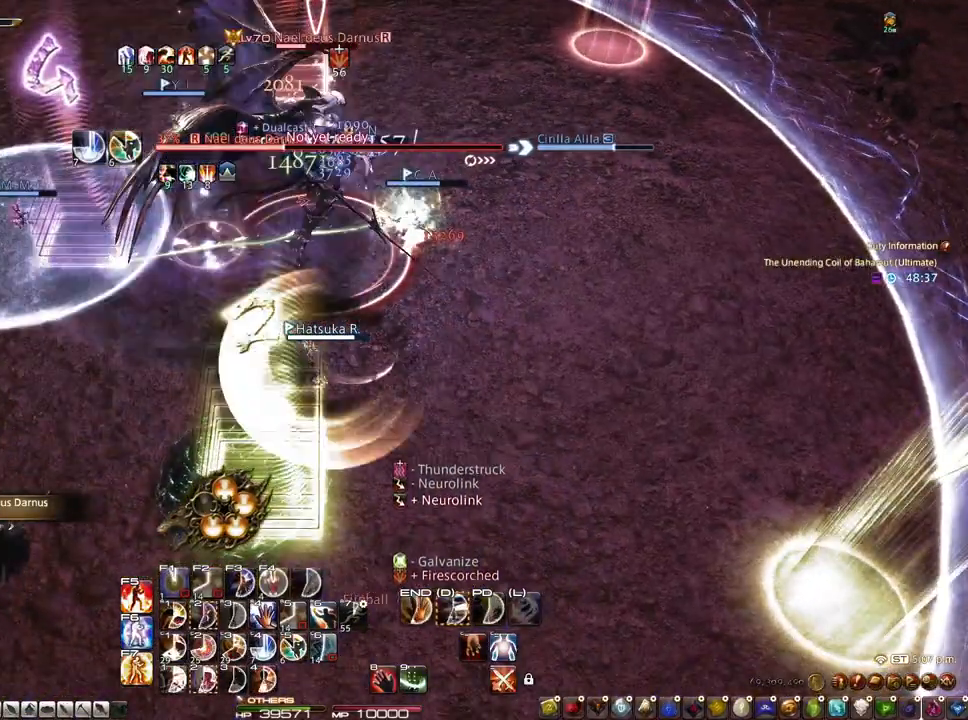
Gameplay with keyboard and mouse; each line is a JSON object with the keys and mouse buttons held at the frame after it. "events" lists presses ("down") and releases ("up") of "1", "2", "3", "4", "5", "a", "alt", "c", "caps_lock", "ctrl", "d", "e", "f", "g", "q", "r", "s", "shift", "space", "t", "tab", "v", "w", "x", "z", "mouse_left", "mouse_wheel" and "mouse_right" between this image and that frame as [ms after this image, input, new state], when the widget could be followed in between. "mouse_left", "mouse_wheel", "mouse_right" = the "left", "wheel", "right" buttons of the "mouse" list. No other keys are recorded. "wheel" means that the mouse wheel is clicked or scrolled. Not read: mouse_move.
{"keys": ["2"], "mouse": ["left", "right"], "events": [[17, "mouse_left", "down"], [200, "2", "down"], [250, "2", "up"], [333, "2", "down"], [433, "2", "up"], [483, "2", "down"]]}
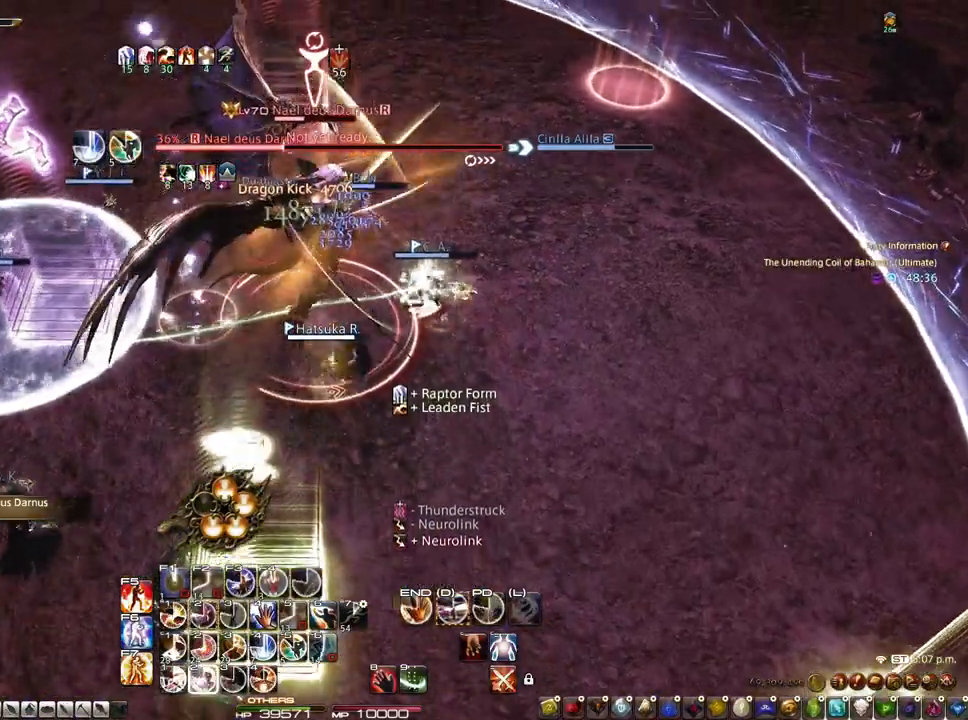
{"keys": [], "mouse": [], "events": [[17, "mouse_left", "up"], [17, "mouse_right", "up"], [67, "2", "up"], [167, "2", "down"], [250, "2", "up"], [300, "2", "down"], [400, "2", "up"]]}
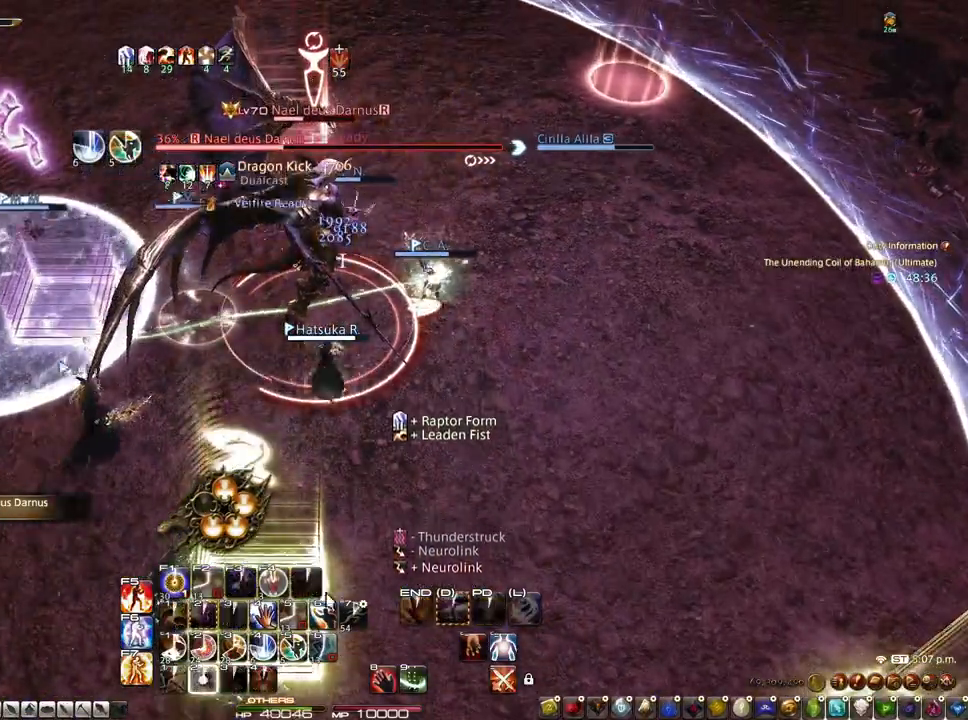
{"keys": [], "mouse": [], "events": [[83, "2", "down"], [367, "2", "up"]]}
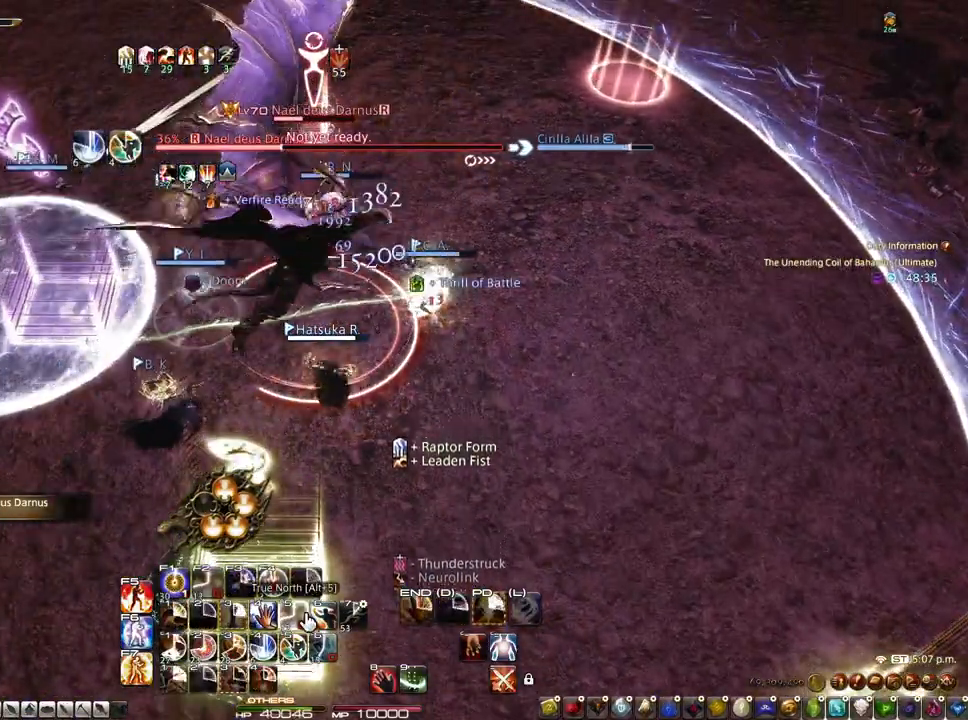
{"keys": [], "mouse": ["left"], "events": [[150, "z", "down"], [200, "s", "down"], [333, "s", "up"], [333, "z", "up"], [483, "mouse_left", "down"]]}
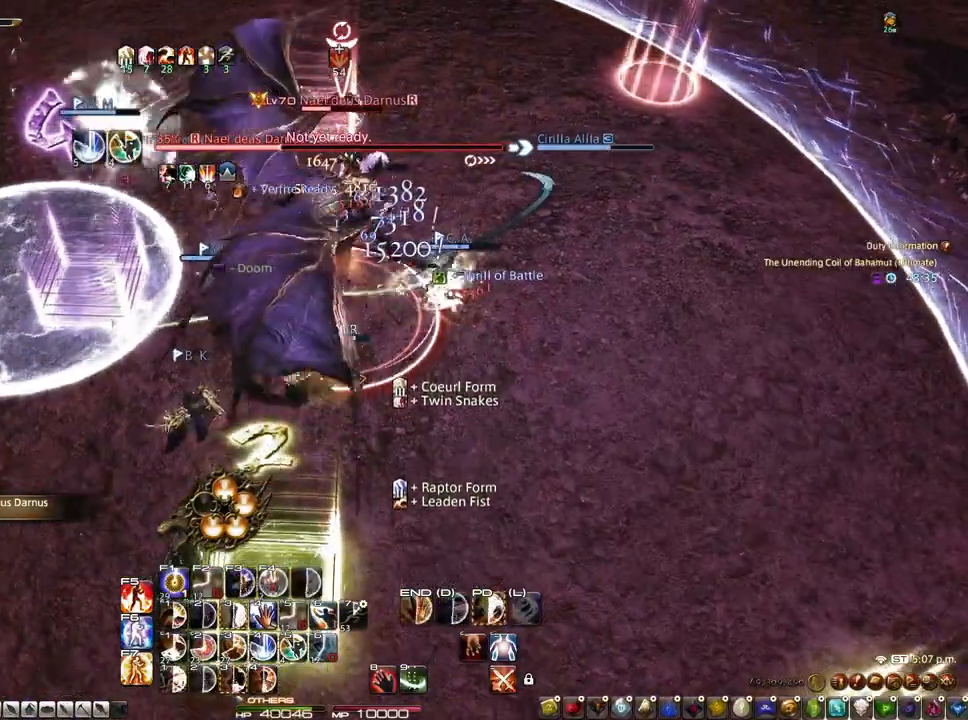
{"keys": ["alt"], "mouse": ["left"], "events": [[117, "alt", "down"], [250, "3", "down"], [500, "3", "up"]]}
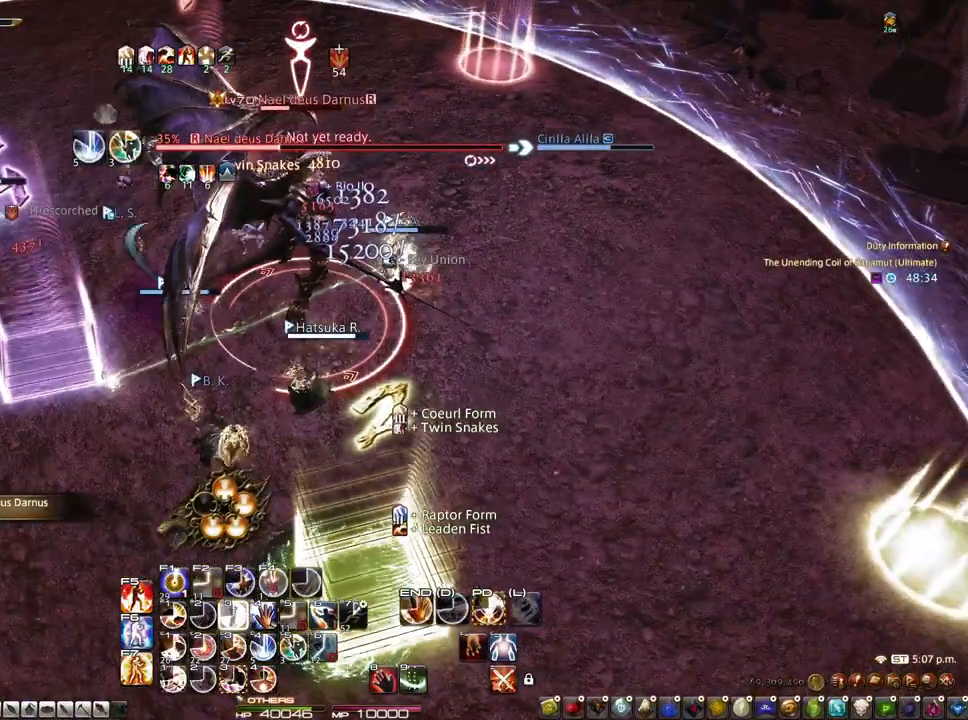
{"keys": ["3", "alt"], "mouse": [], "events": [[33, "3", "down"], [83, "3", "up"], [133, "3", "down"], [233, "3", "up"], [267, "3", "down"], [367, "3", "up"], [417, "3", "down"], [467, "3", "up"], [467, "mouse_left", "up"], [500, "3", "down"]]}
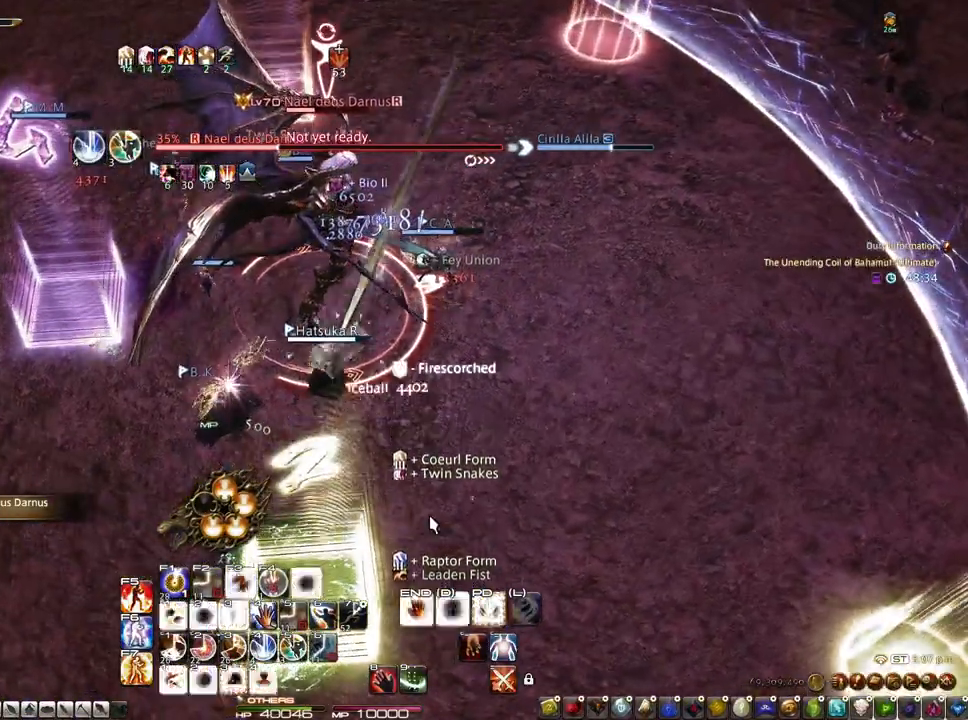
{"keys": ["3", "alt"], "mouse": [], "events": [[200, "3", "up"], [283, "3", "down"]]}
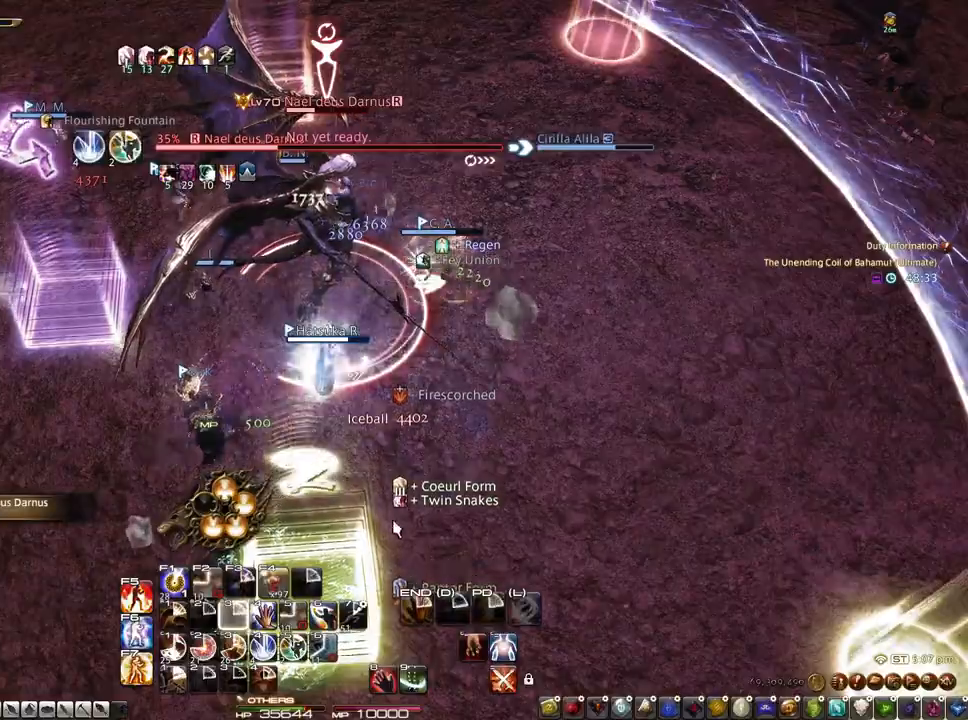
{"keys": [], "mouse": [], "events": [[250, "3", "up"], [400, "alt", "up"]]}
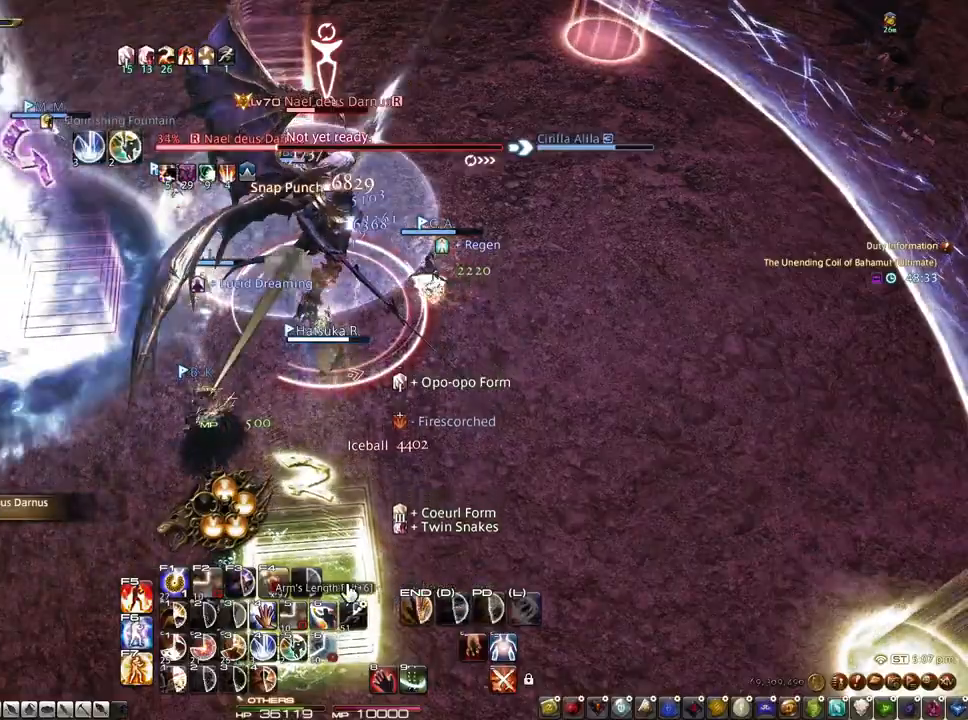
{"keys": ["z"], "mouse": ["right"], "events": [[183, "mouse_right", "down"], [233, "z", "down"], [267, "mouse_left", "down"], [267, "r", "down"], [417, "mouse_left", "up"], [417, "r", "up"]]}
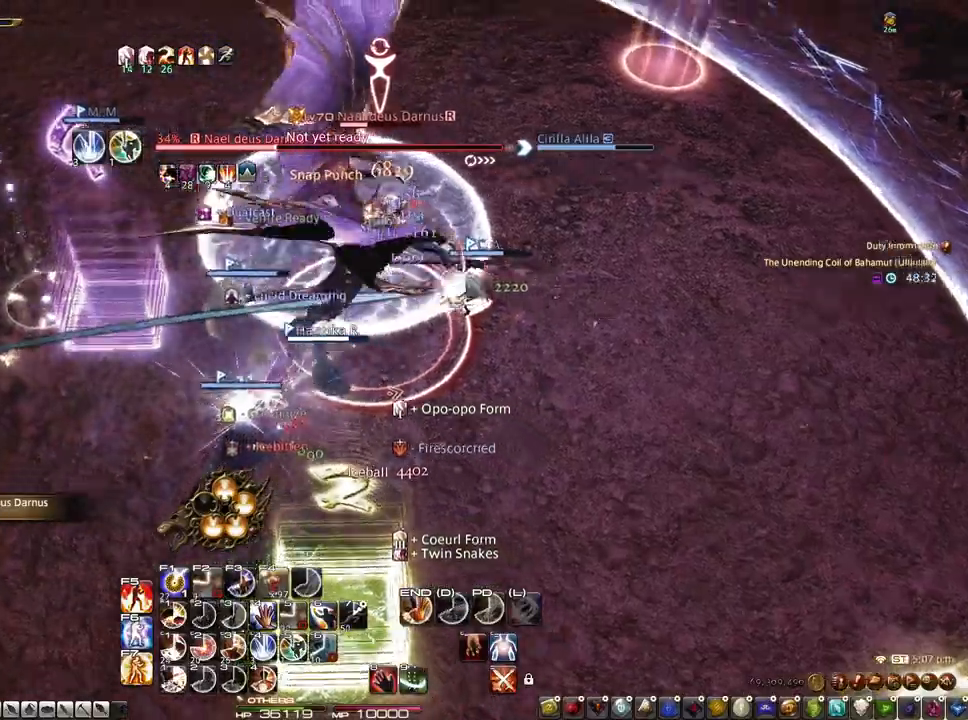
{"keys": ["alt"], "mouse": ["right"], "events": [[200, "mouse_left", "down"], [333, "z", "up"], [433, "alt", "down"], [433, "mouse_left", "up"]]}
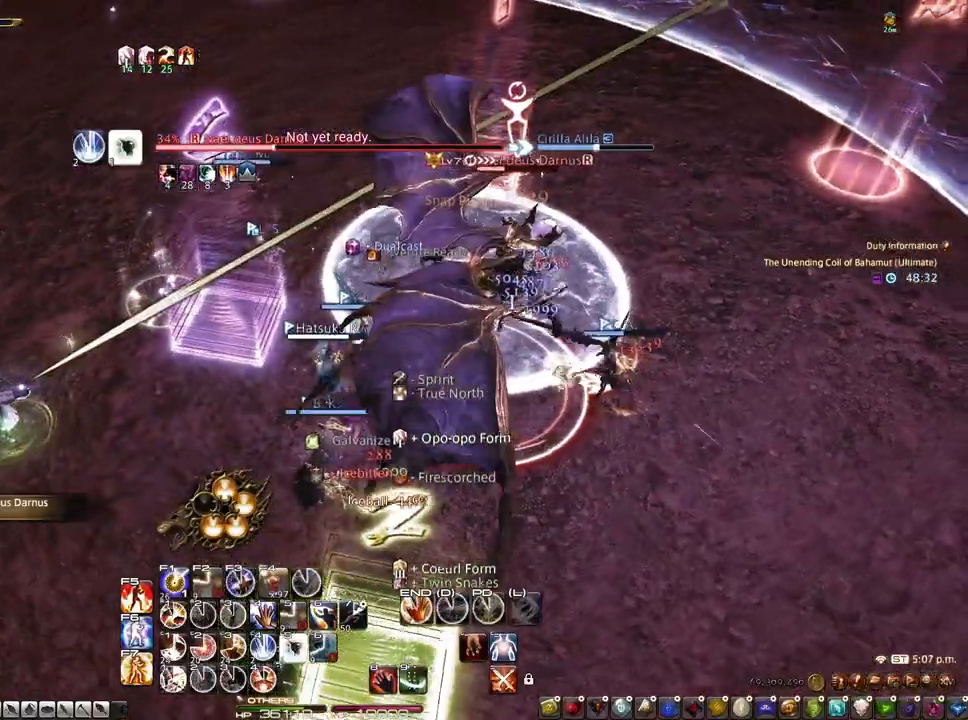
{"keys": [], "mouse": [], "events": [[17, "1", "down"], [117, "1", "up"], [217, "alt", "up"], [350, "mouse_right", "up"]]}
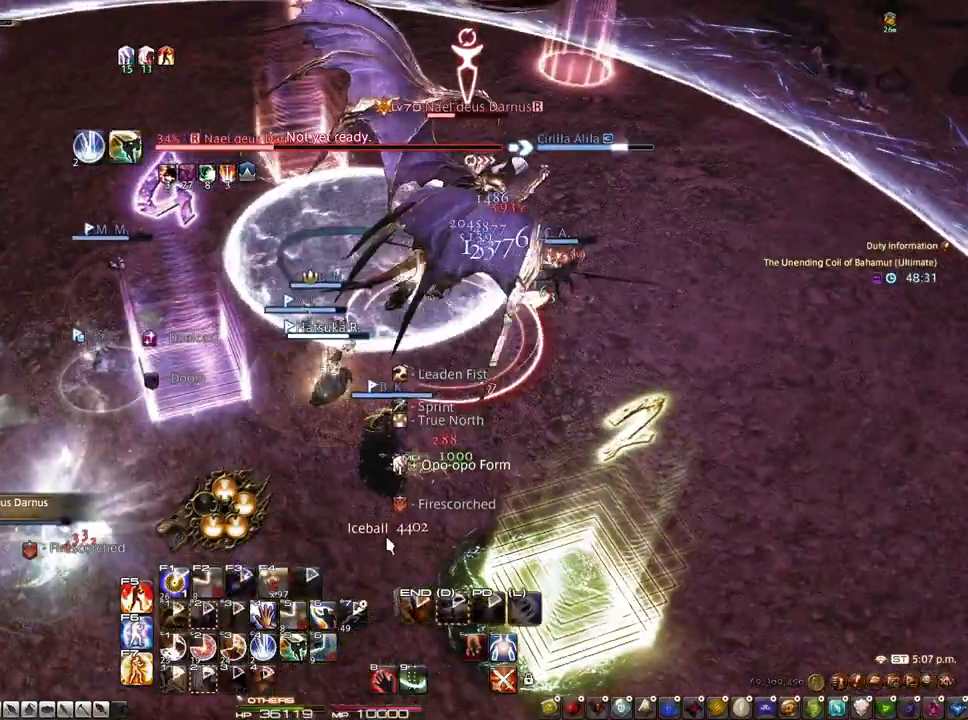
{"keys": ["d"], "mouse": ["right"], "events": [[33, "s", "down"], [83, "d", "down"], [267, "mouse_right", "down"], [367, "s", "up"]]}
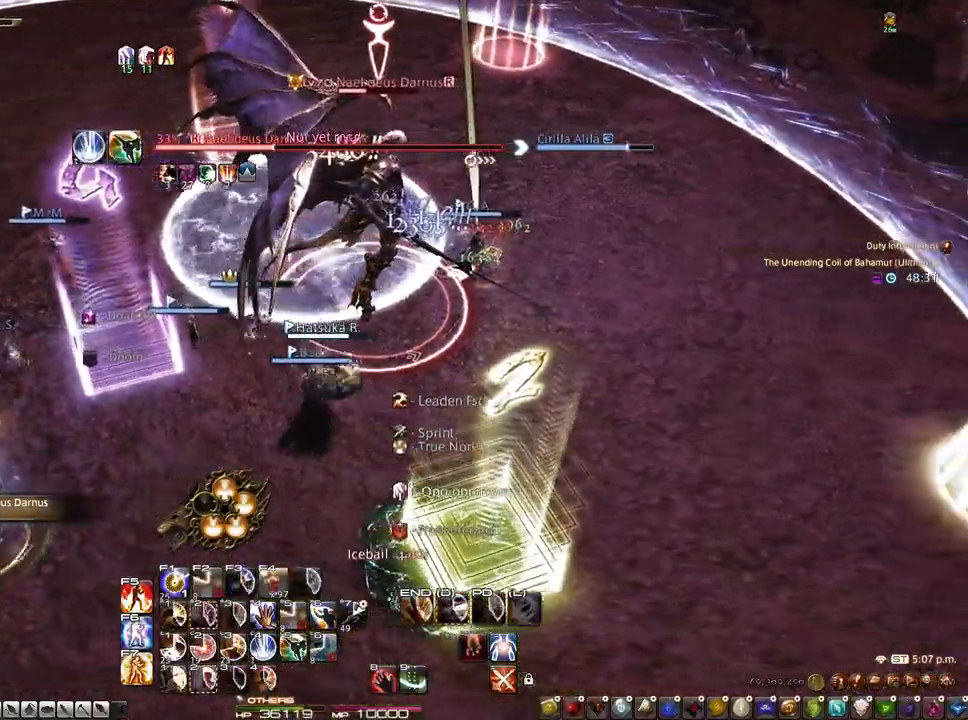
{"keys": ["d"], "mouse": ["left", "right"], "events": [[200, "mouse_left", "down"], [333, "mouse_left", "up"], [483, "mouse_left", "down"]]}
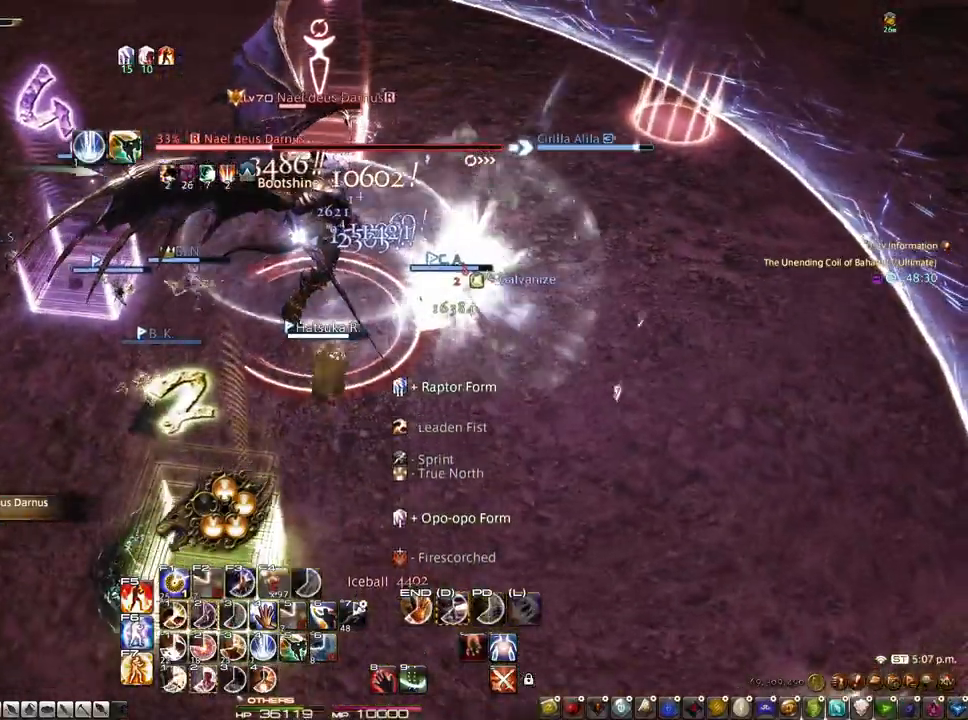
{"keys": ["2"], "mouse": [], "events": [[17, "d", "up"], [67, "2", "down"], [117, "mouse_left", "up"], [117, "mouse_right", "up"], [217, "2", "up"], [267, "2", "down"], [350, "2", "up"], [400, "2", "down"]]}
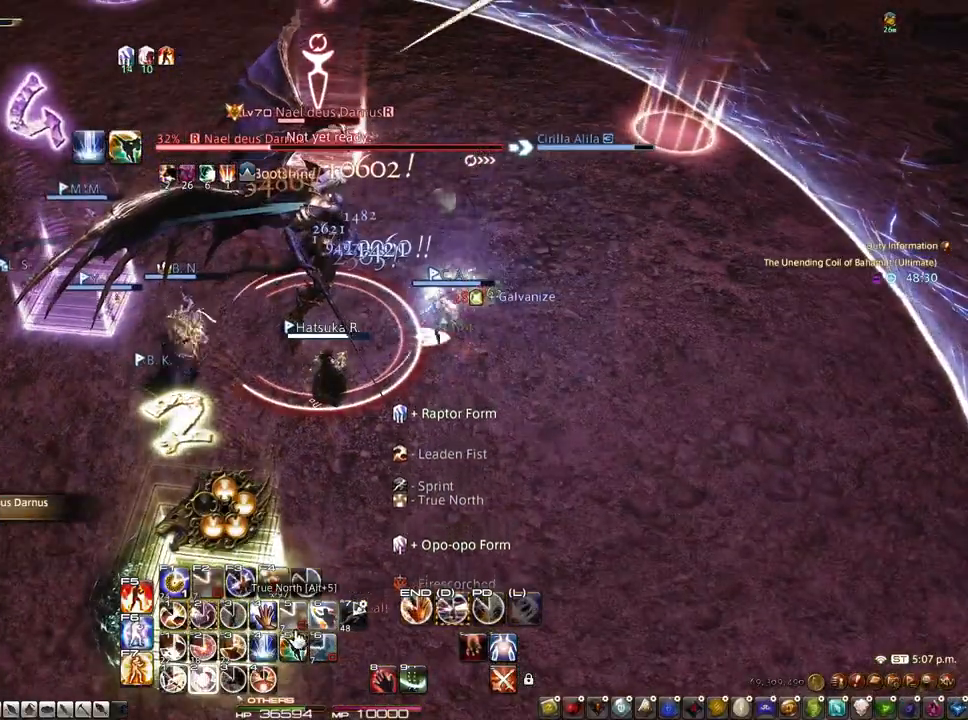
{"keys": ["2"], "mouse": [], "events": [[33, "2", "up"], [83, "2", "down"], [183, "2", "up"], [233, "2", "down"]]}
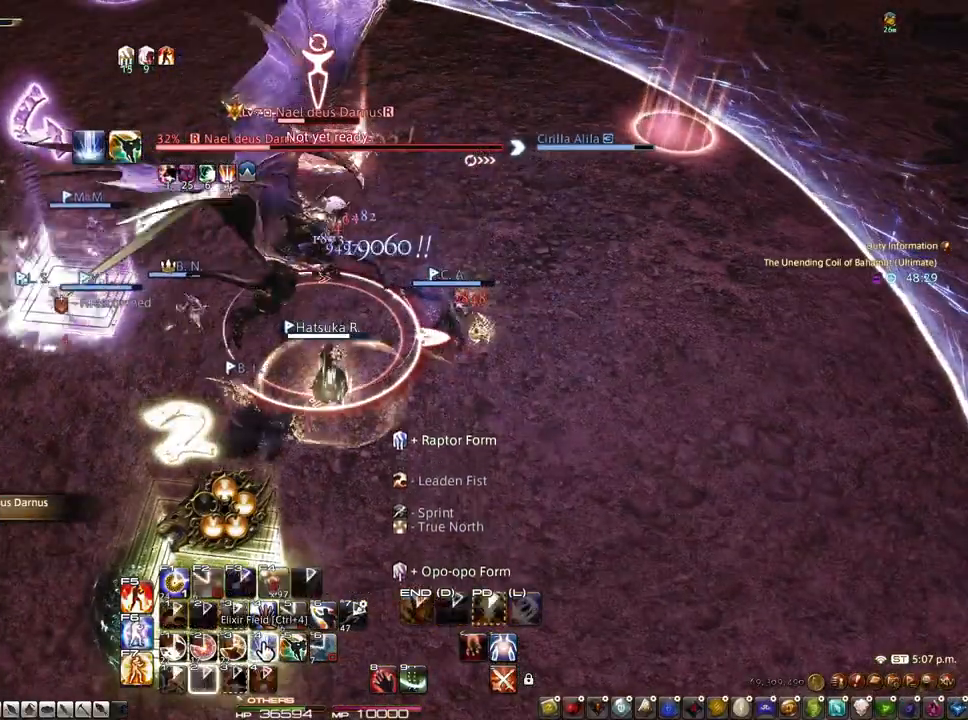
{"keys": ["s"], "mouse": [], "events": [[100, "2", "up"], [200, "mouse_left", "down"], [283, "mouse_left", "up"], [433, "s", "down"]]}
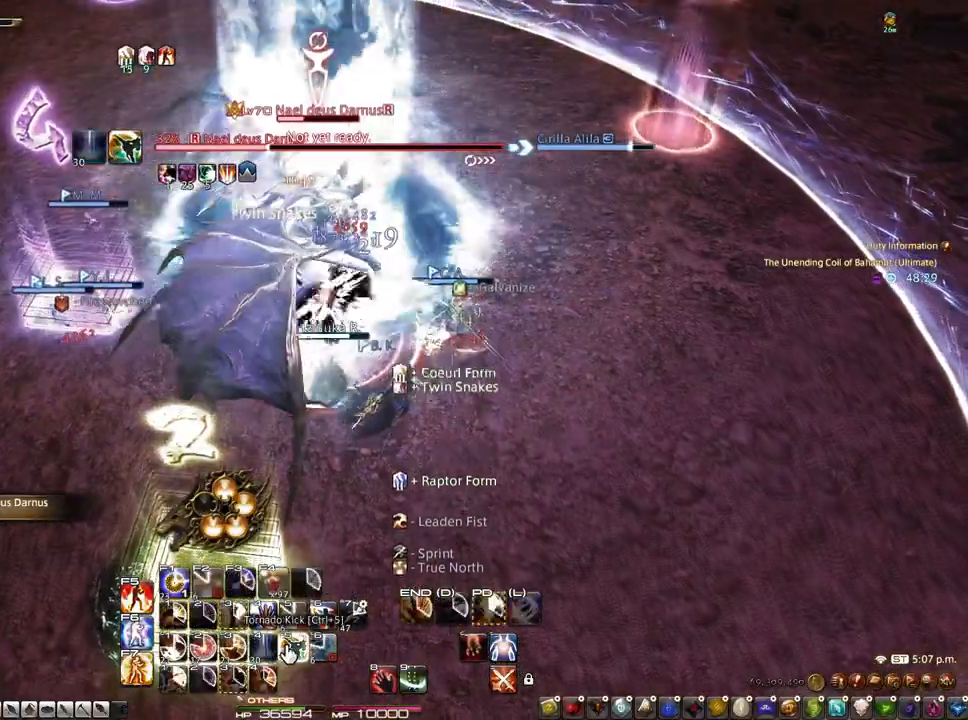
{"keys": ["r", "z"], "mouse": ["right"], "events": [[67, "z", "down"], [167, "mouse_left", "down"], [217, "s", "up"], [250, "mouse_left", "up"], [450, "mouse_right", "down"], [500, "r", "down"]]}
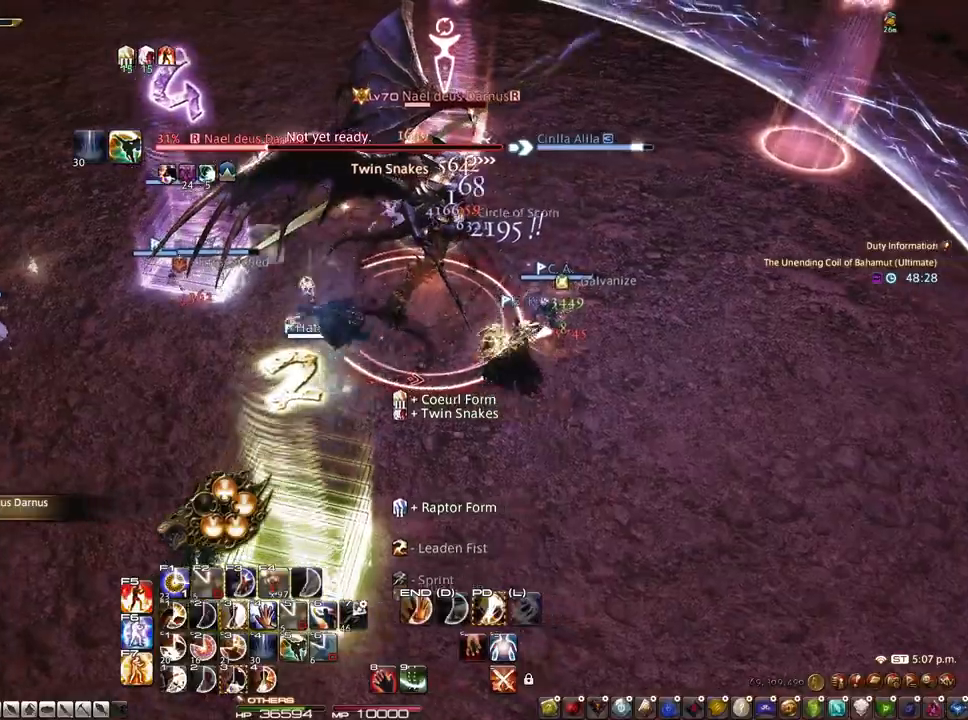
{"keys": ["3"], "mouse": ["right"], "events": [[183, "mouse_left", "down"], [367, "r", "up"], [367, "z", "up"], [417, "mouse_left", "up"], [500, "3", "down"]]}
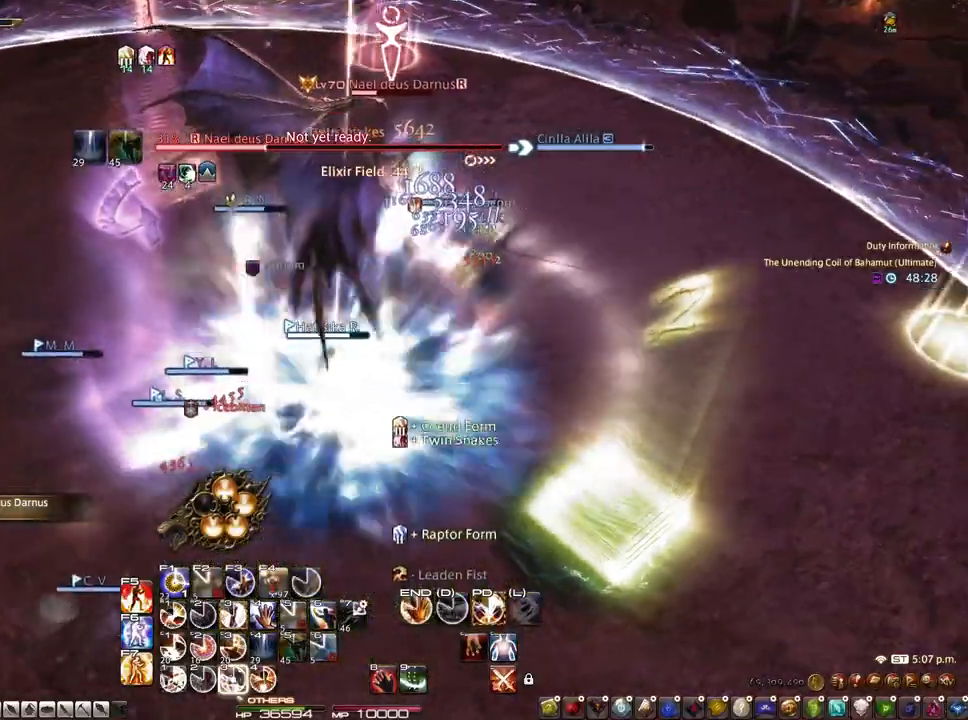
{"keys": [], "mouse": ["right"], "events": [[333, "3", "up"], [383, "3", "down"], [433, "3", "up"]]}
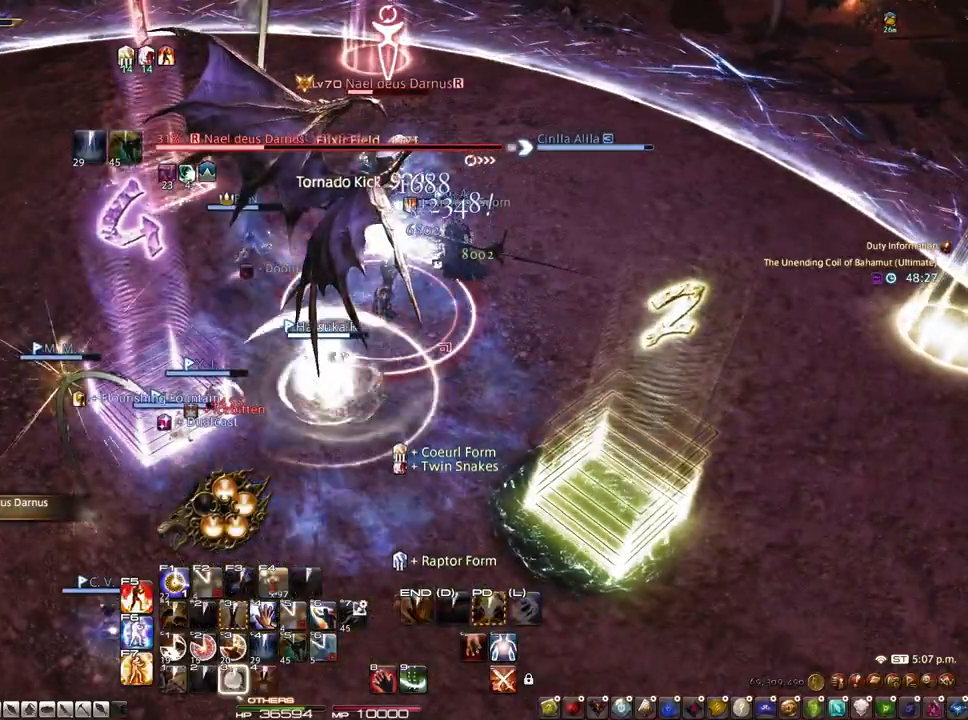
{"keys": [], "mouse": ["right"], "events": [[17, "3", "down"], [67, "3", "up"], [217, "3", "down"], [450, "3", "up"]]}
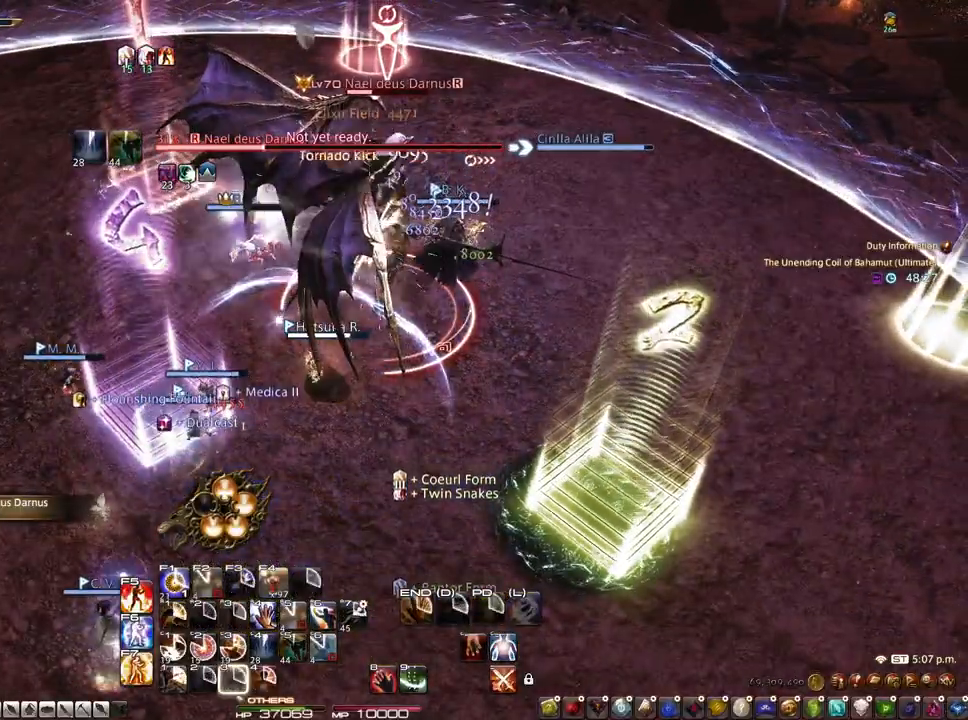
{"keys": ["d"], "mouse": ["right"], "events": [[83, "d", "down"]]}
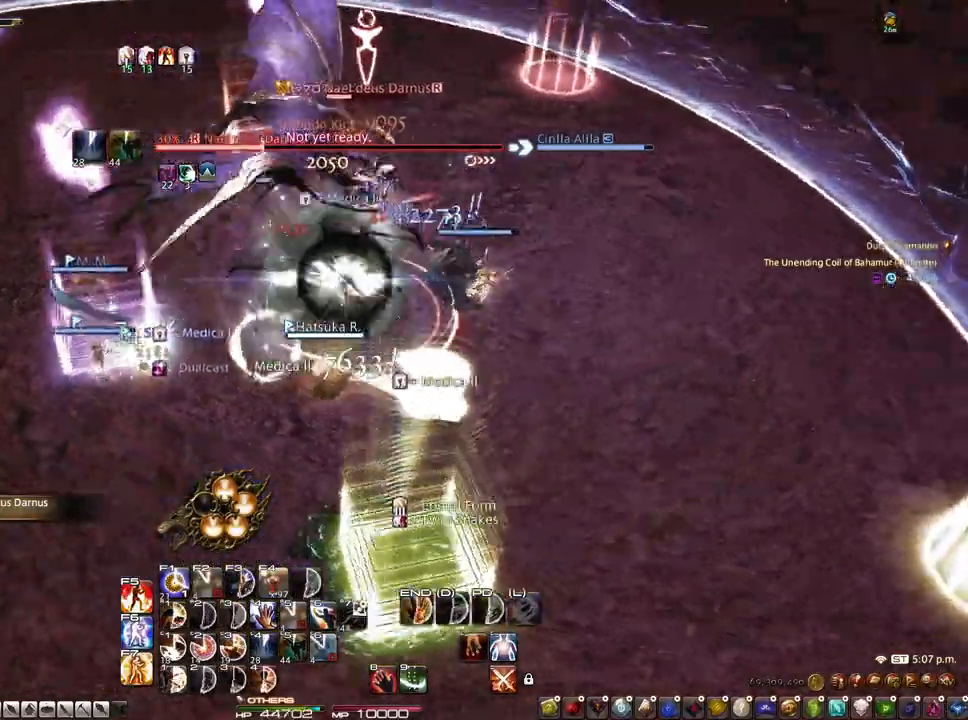
{"keys": ["1"], "mouse": ["left", "right"], "events": [[283, "d", "up"], [433, "mouse_left", "down"], [483, "1", "down"]]}
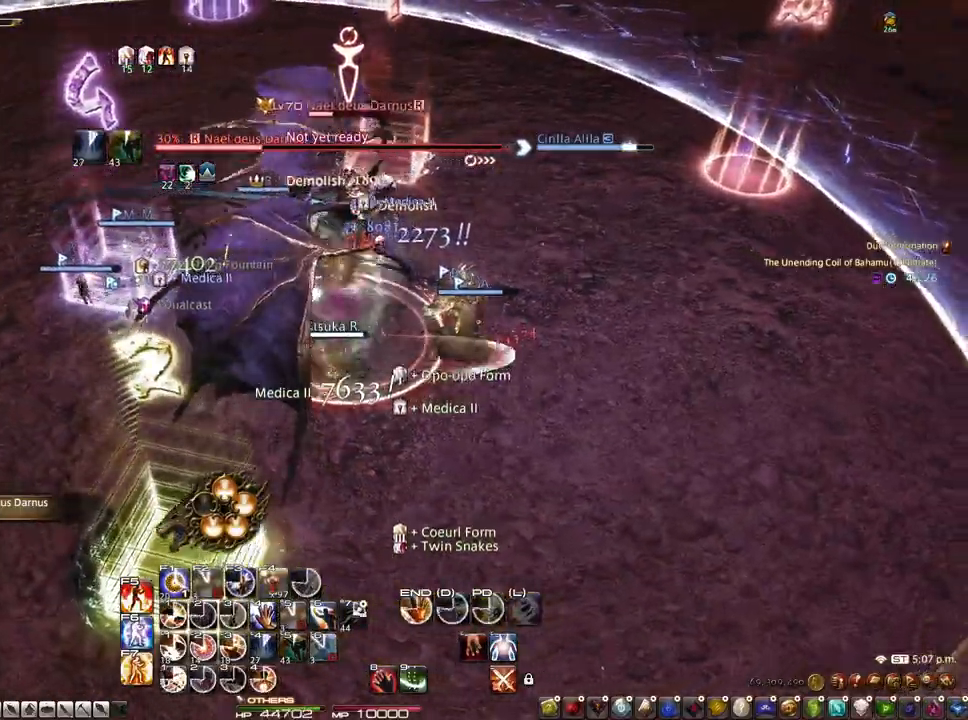
{"keys": ["1"], "mouse": [], "events": [[67, "mouse_left", "up"], [117, "1", "up"], [117, "mouse_right", "up"], [167, "1", "down"], [250, "1", "up"], [350, "1", "down"], [400, "1", "up"], [483, "1", "down"]]}
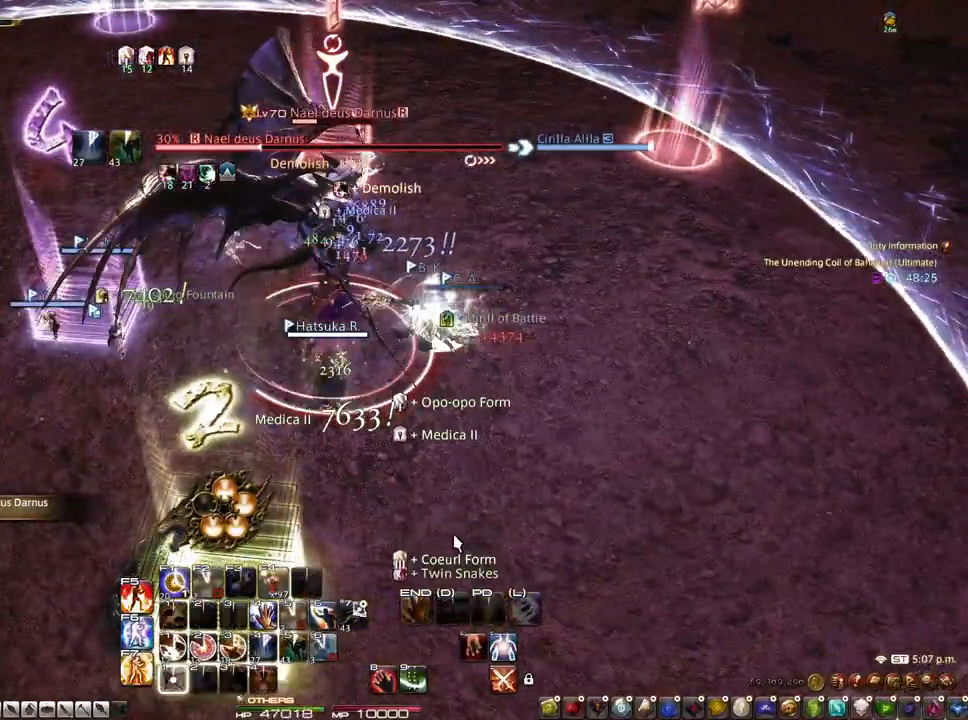
{"keys": ["z"], "mouse": [], "events": [[83, "1", "up"], [133, "1", "down"], [317, "1", "up"], [500, "z", "down"]]}
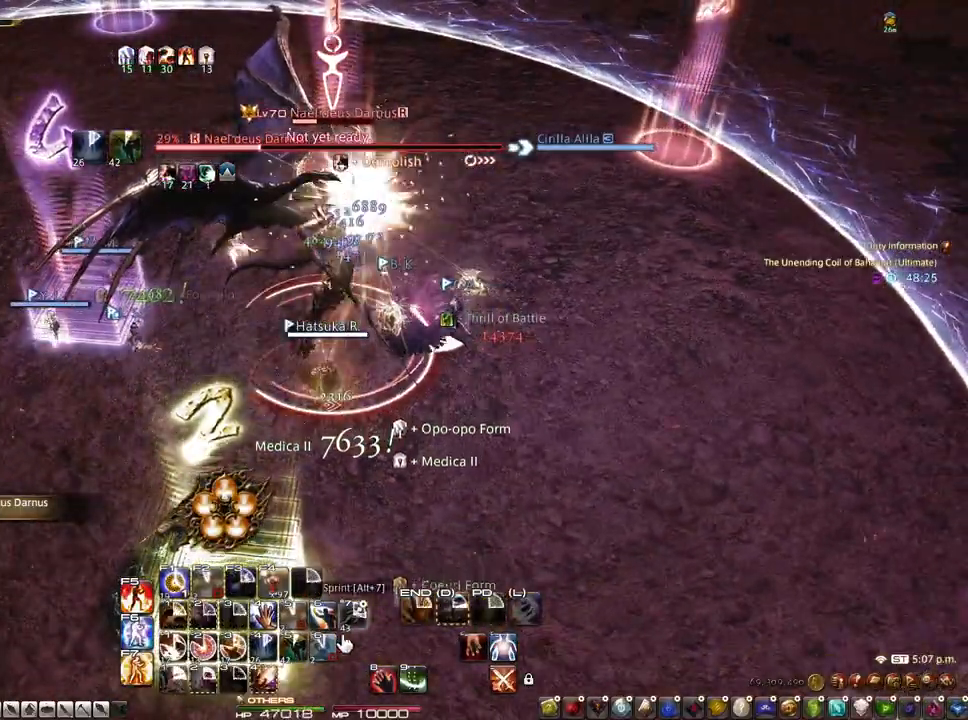
{"keys": ["z"], "mouse": ["right"], "events": [[50, "r", "down"], [150, "4", "down"], [283, "4", "up"], [283, "mouse_right", "down"], [383, "r", "up"]]}
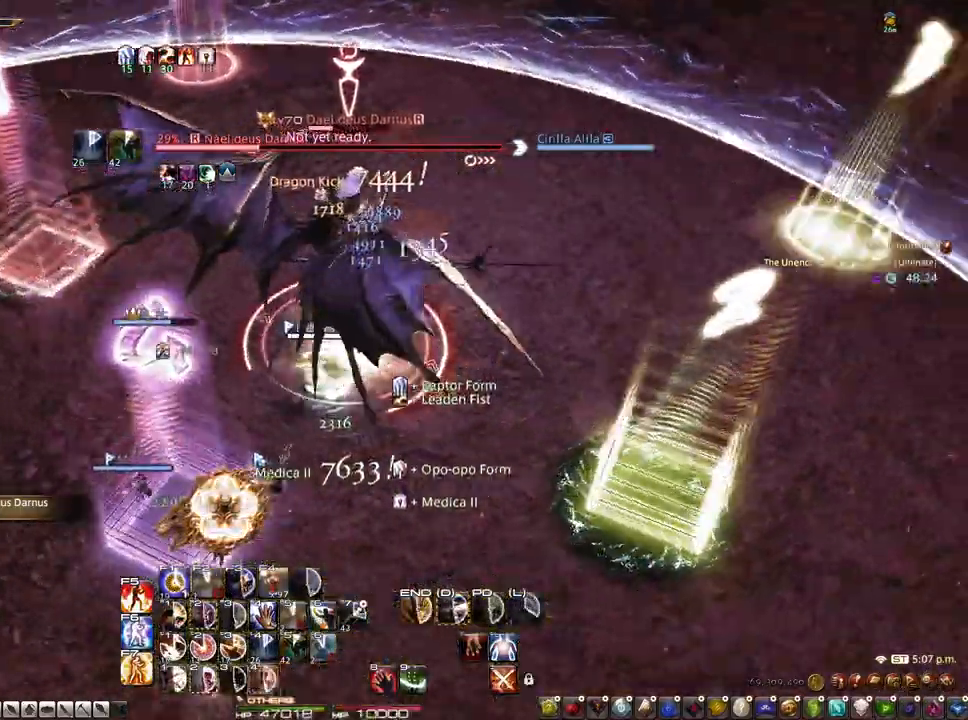
{"keys": ["2", "alt"], "mouse": [], "events": [[67, "z", "up"], [300, "alt", "down"], [450, "2", "down"], [483, "mouse_right", "up"]]}
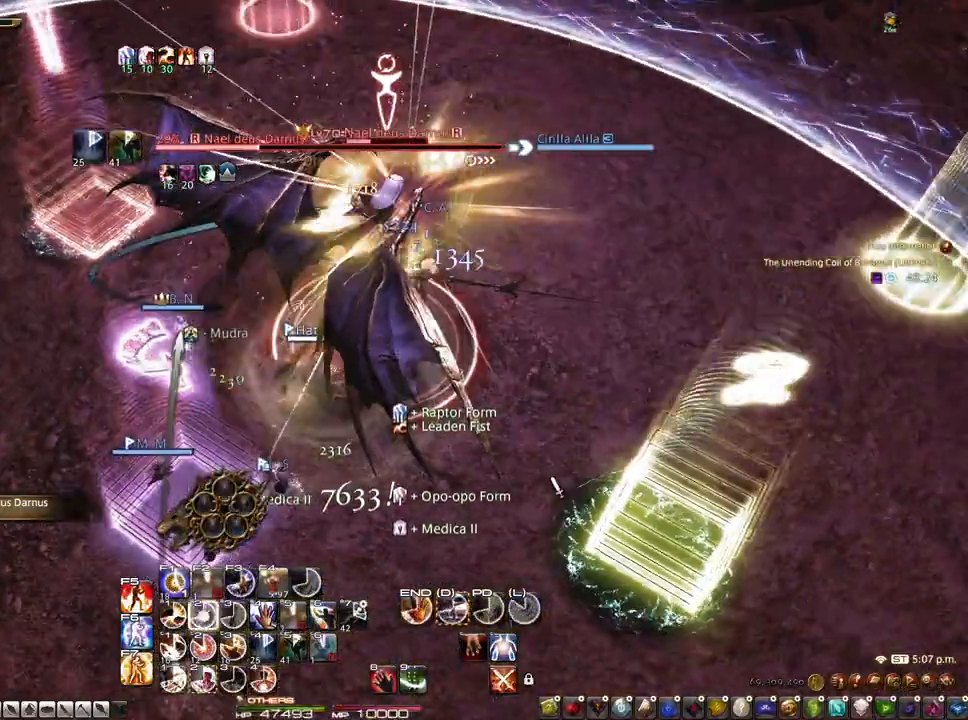
{"keys": ["alt"], "mouse": [], "events": [[233, "2", "up"], [267, "2", "down"], [500, "2", "up"]]}
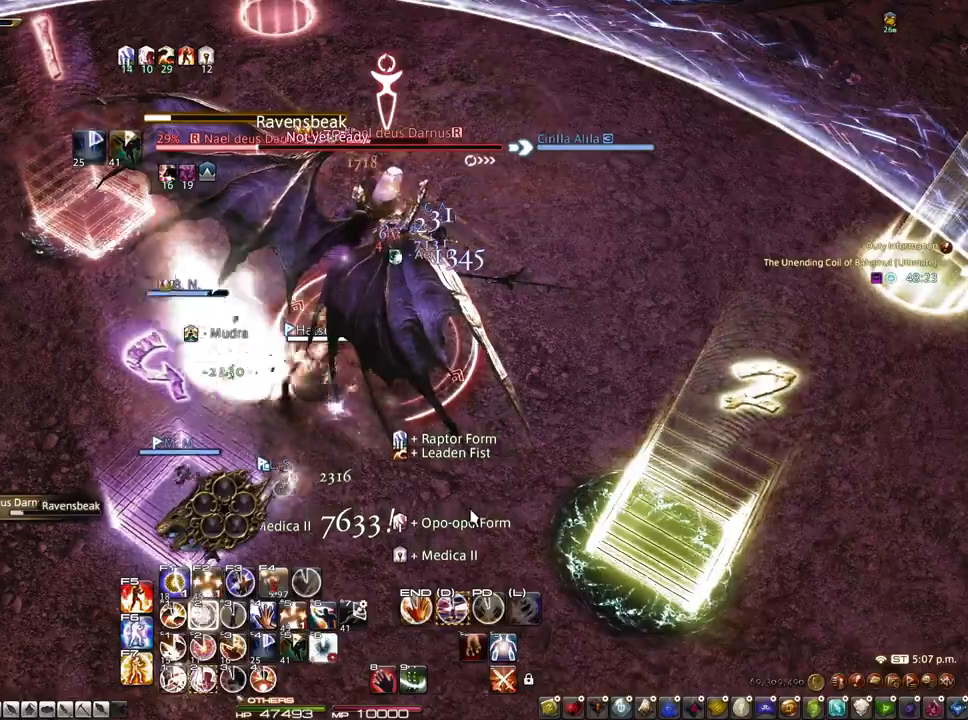
{"keys": [], "mouse": [], "events": [[50, "2", "down"], [150, "2", "up"], [200, "2", "down"], [333, "alt", "up"], [383, "2", "up"]]}
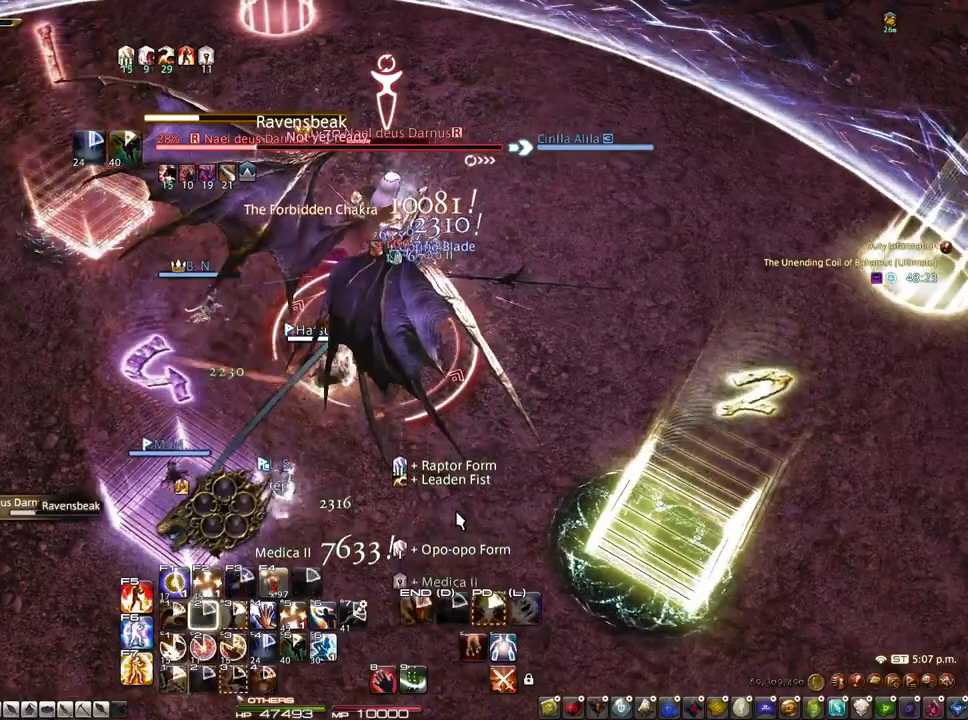
{"keys": ["d"], "mouse": ["right"], "events": [[33, "d", "down"], [117, "mouse_right", "down"]]}
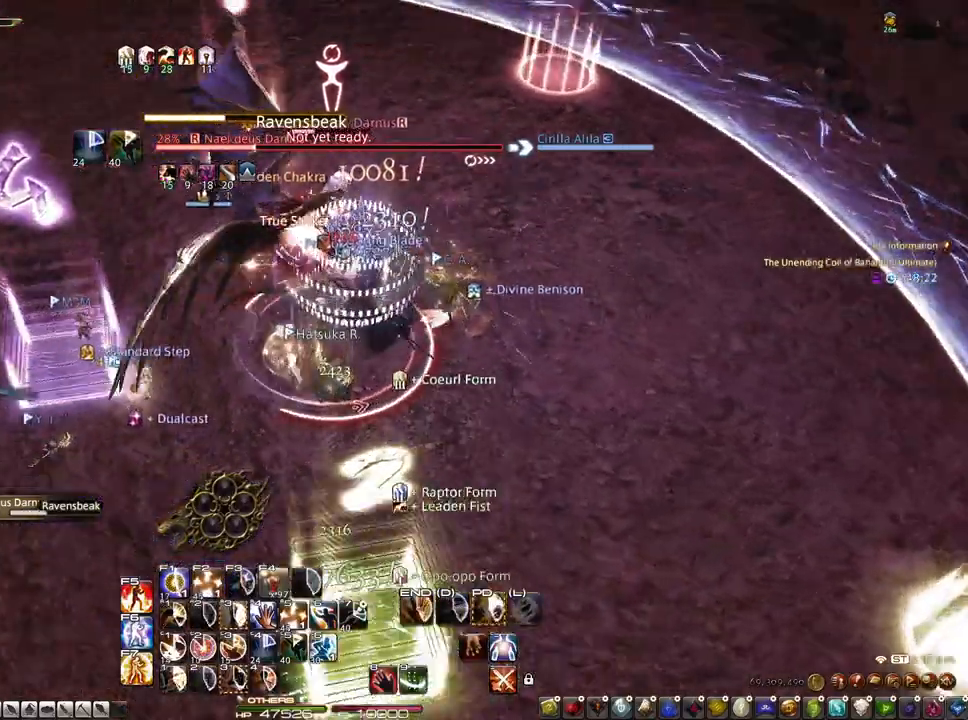
{"keys": ["3", "alt"], "mouse": [], "events": [[83, "d", "up"], [183, "mouse_left", "down"], [233, "alt", "down"], [317, "mouse_left", "up"], [367, "3", "down"], [367, "mouse_right", "up"], [467, "3", "up"], [500, "3", "down"]]}